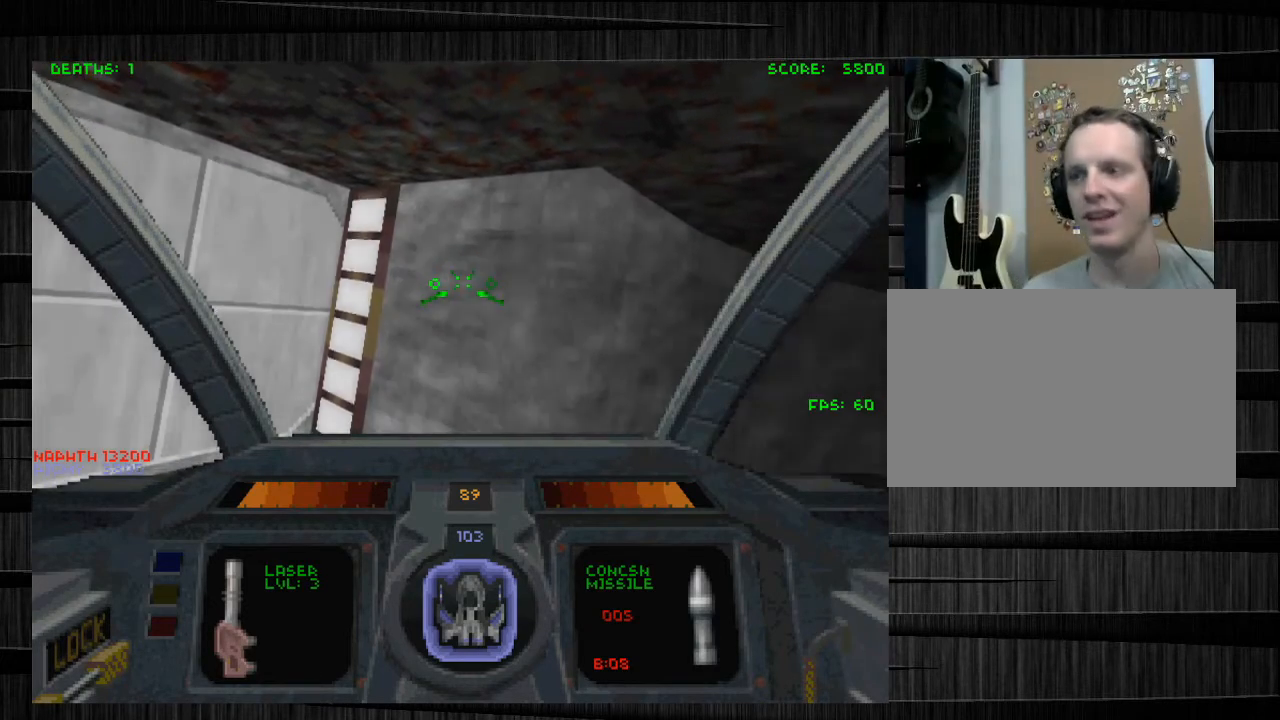
Gameplay with keyboard and mouse; each line is a JSON object with the keys and mouse buttons held at the frame after it. "events" lists presses ("down") and releases ("up") of "1", "2", "3", "4", "5", "a", "alt", "c", "ctrl", "d", "e", "f", "q", "r", "s", "shift", "space", "tab", "v", "w", "x", "z", "mouse_left", "mouse_middle", "mouse_right", "mouse_wheel_up" and "mouse_wheel_down" between this image and that frame as [ms after this image, input, new state], when the widget could be followed in between. "mouse_left", "mouse_middle", "mouse_right", "mouse_wheel_up", "mouse_wheel_down" = the "left", "middle", "right", "wheel_up", "wheel_down" buttons of the "mouse" list. No other keys are recorded. Not read: mouse_move.
{"keys": ["w"], "mouse": [], "events": [[467, "w", "down"]]}
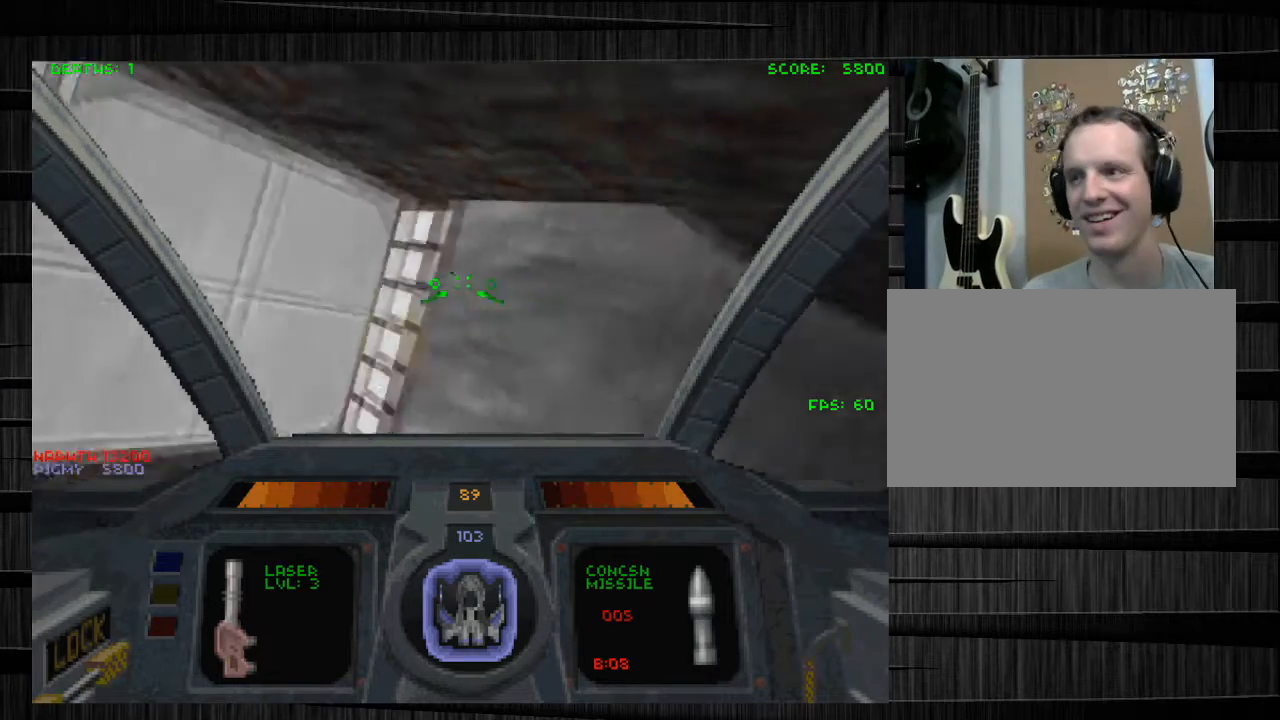
{"keys": ["a", "x"], "mouse": [], "events": [[267, "mouse_left", "down"], [300, "w", "up"], [367, "a", "down"], [400, "mouse_left", "up"], [467, "x", "down"]]}
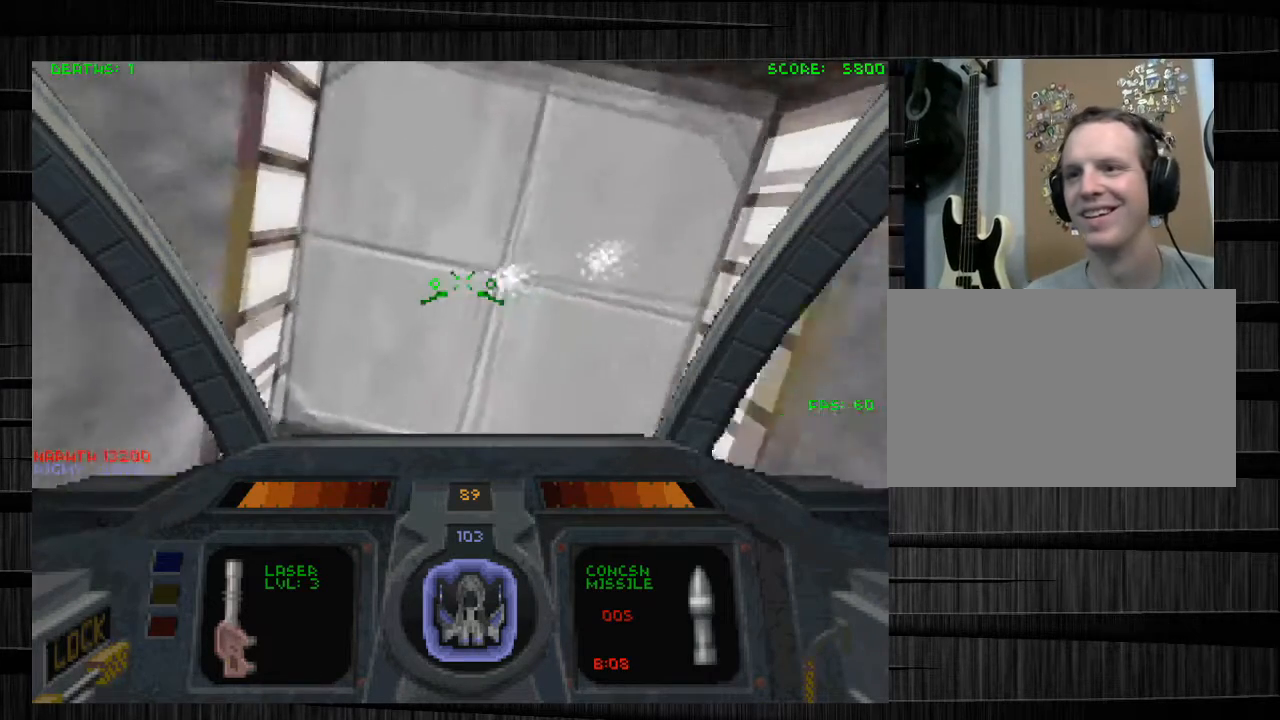
{"keys": ["w"], "mouse": [], "events": [[34, "a", "up"], [100, "w", "down"], [134, "x", "up"], [201, "d", "down"], [434, "d", "up"]]}
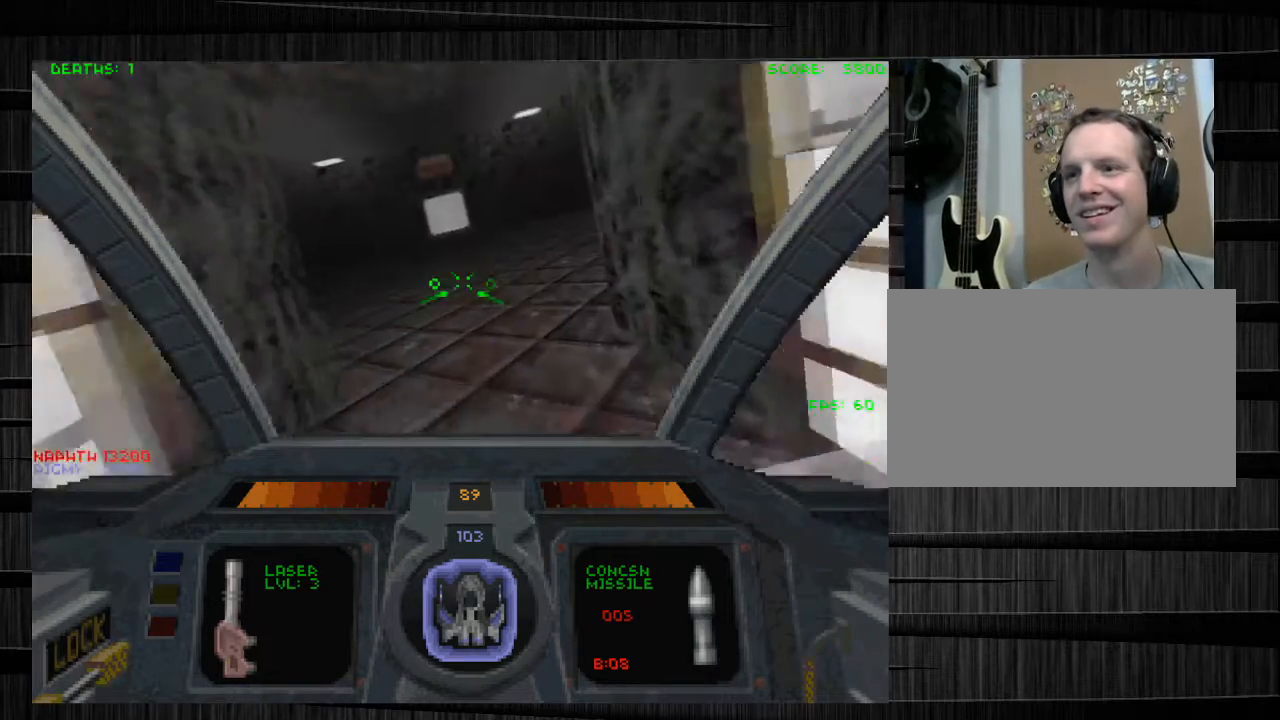
{"keys": ["a", "w"], "mouse": [], "events": [[133, "z", "down"], [300, "z", "up"], [367, "a", "down"]]}
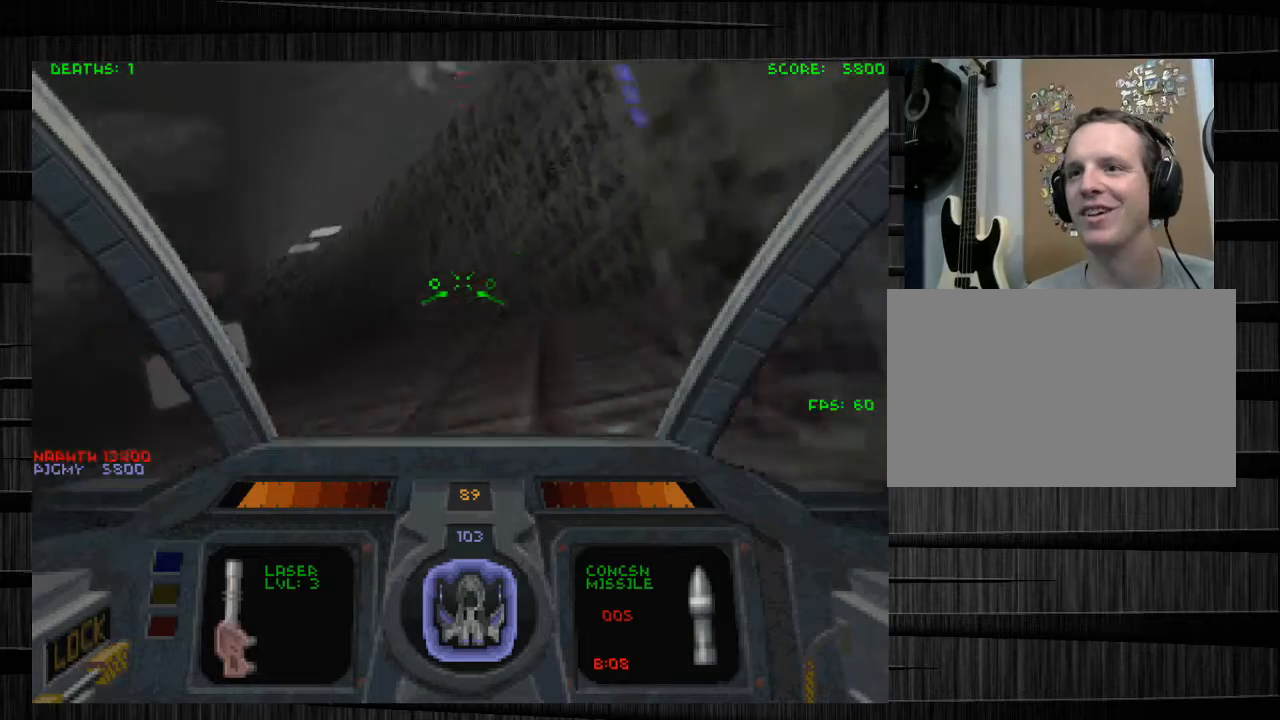
{"keys": ["w"], "mouse": [], "events": [[401, "a", "up"]]}
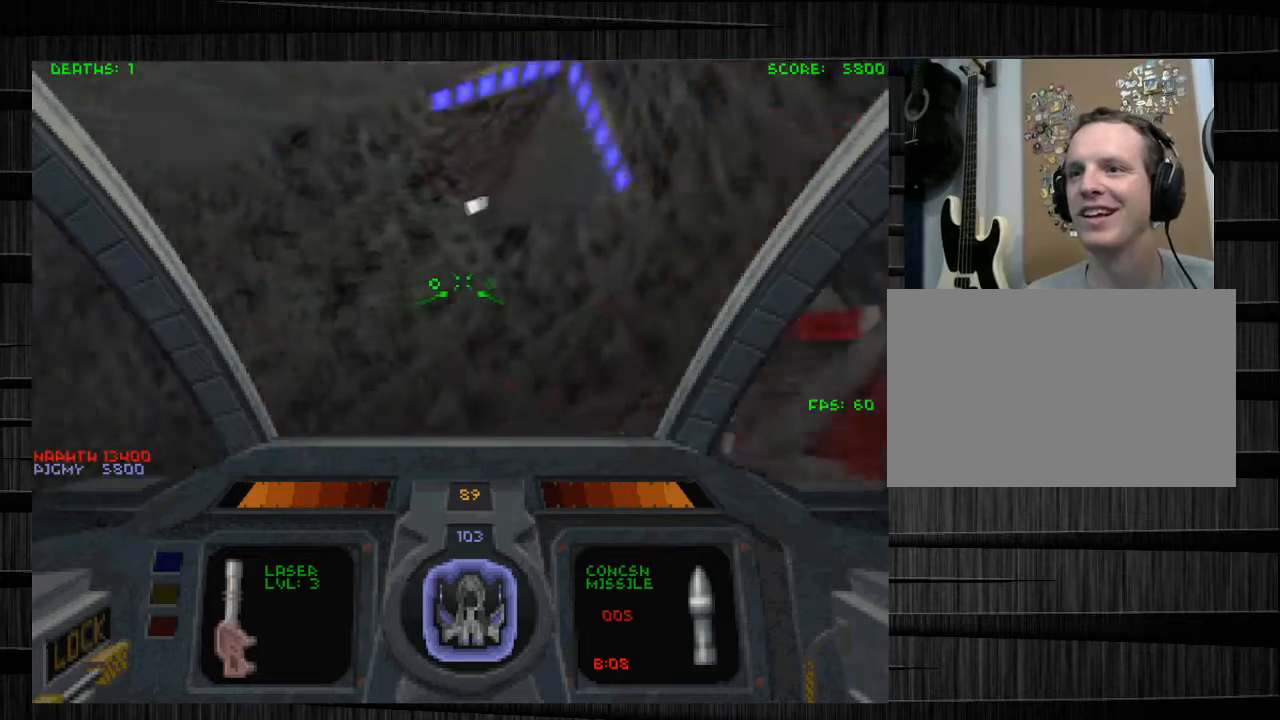
{"keys": ["a", "s"], "mouse": [], "events": [[133, "w", "up"], [167, "a", "down"], [233, "s", "down"]]}
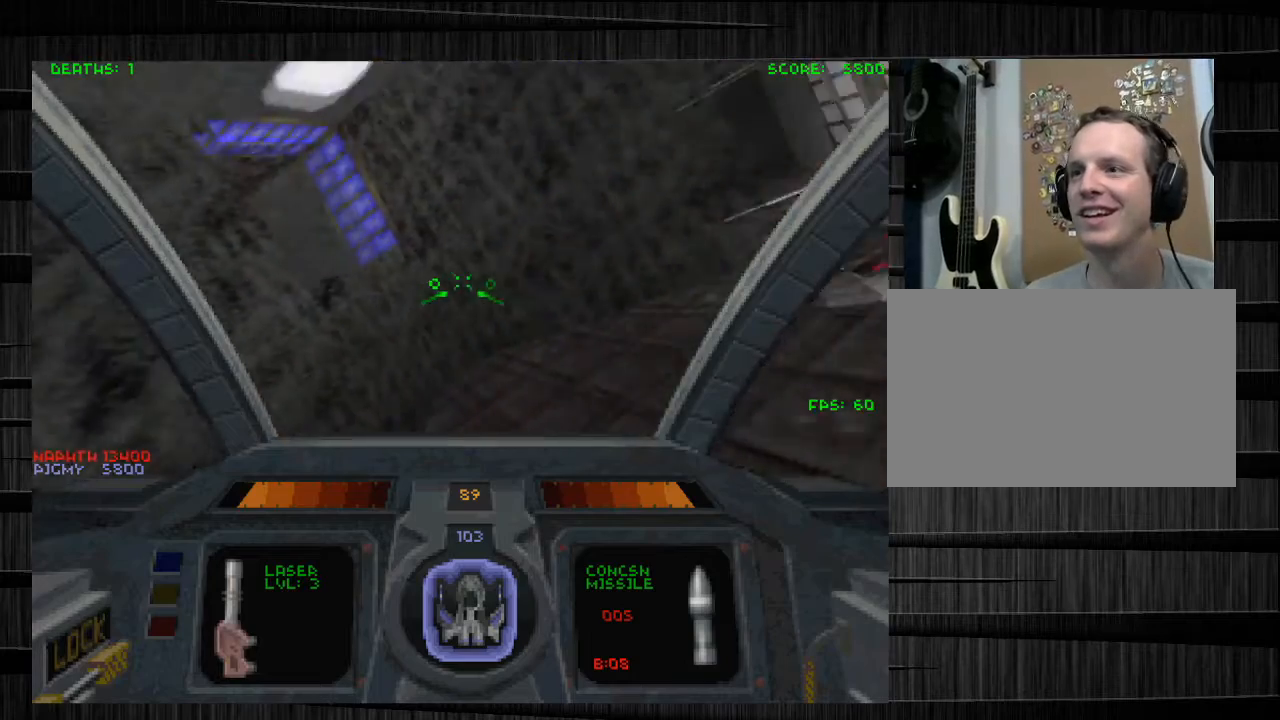
{"keys": ["w"], "mouse": [], "events": [[167, "a", "up"], [301, "s", "up"], [401, "w", "down"]]}
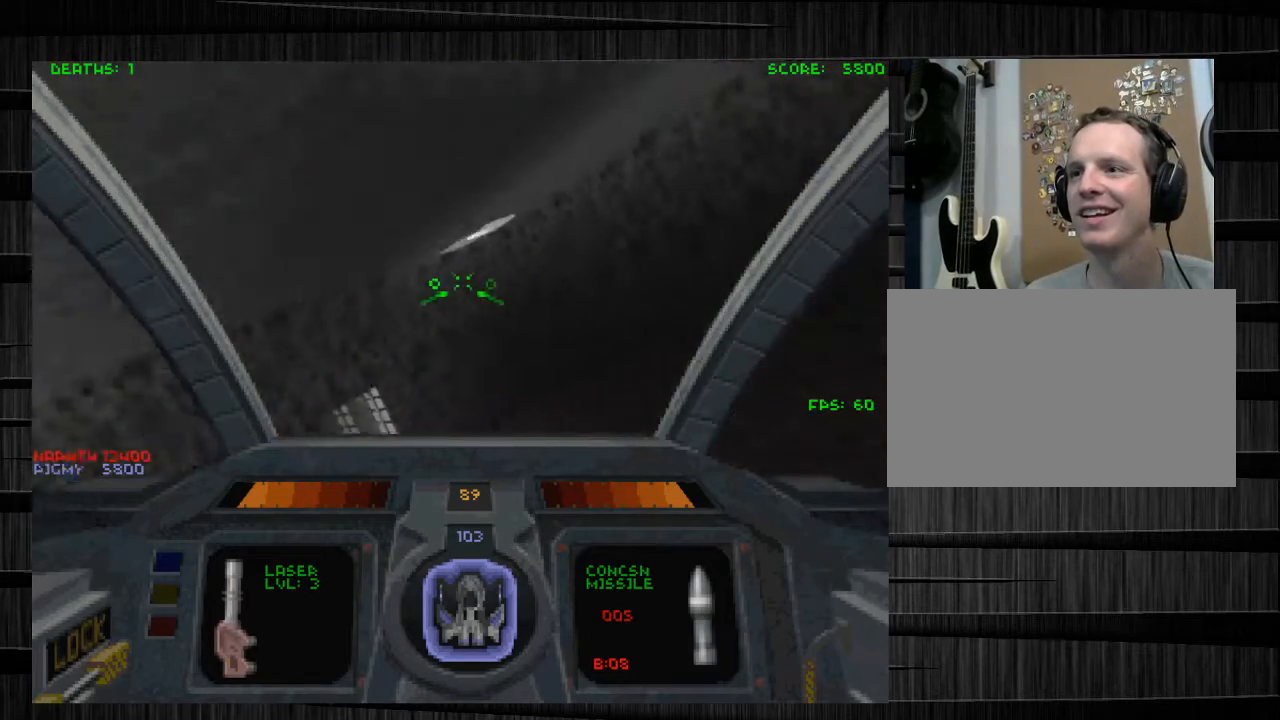
{"keys": ["d", "w"], "mouse": [], "events": [[200, "z", "down"], [300, "z", "up"], [467, "d", "down"]]}
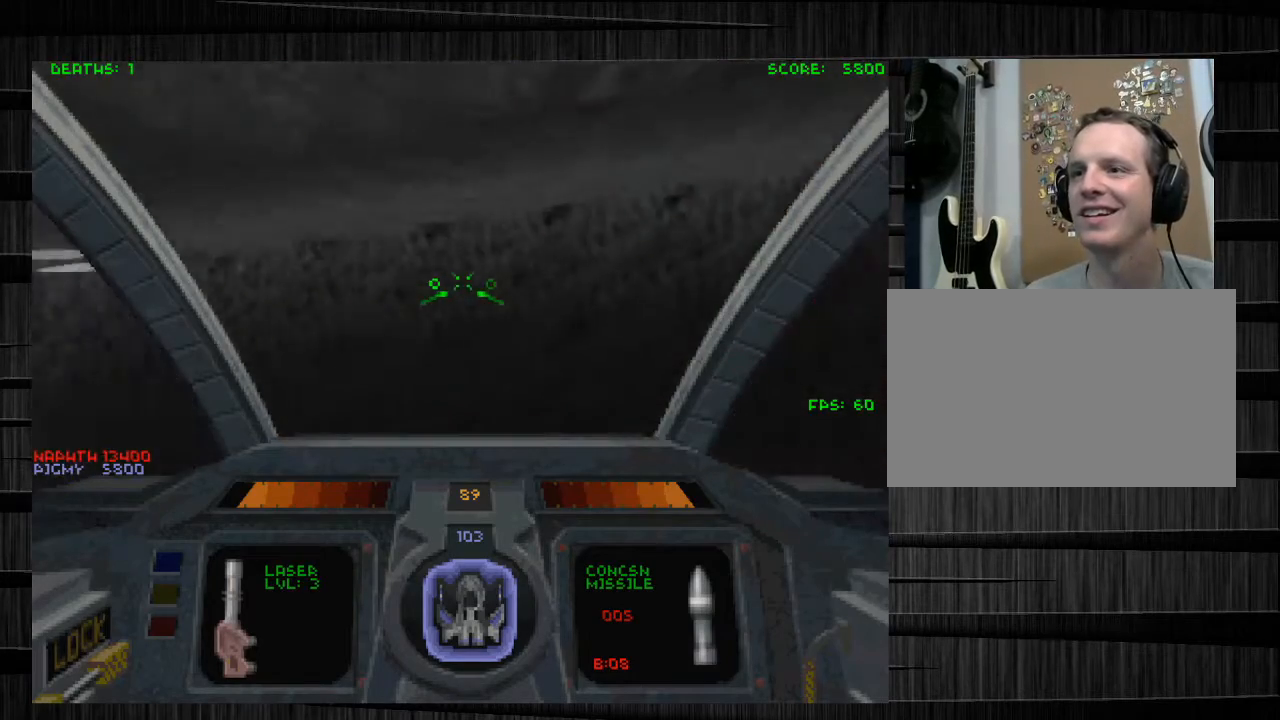
{"keys": ["w"], "mouse": [], "events": [[467, "d", "up"]]}
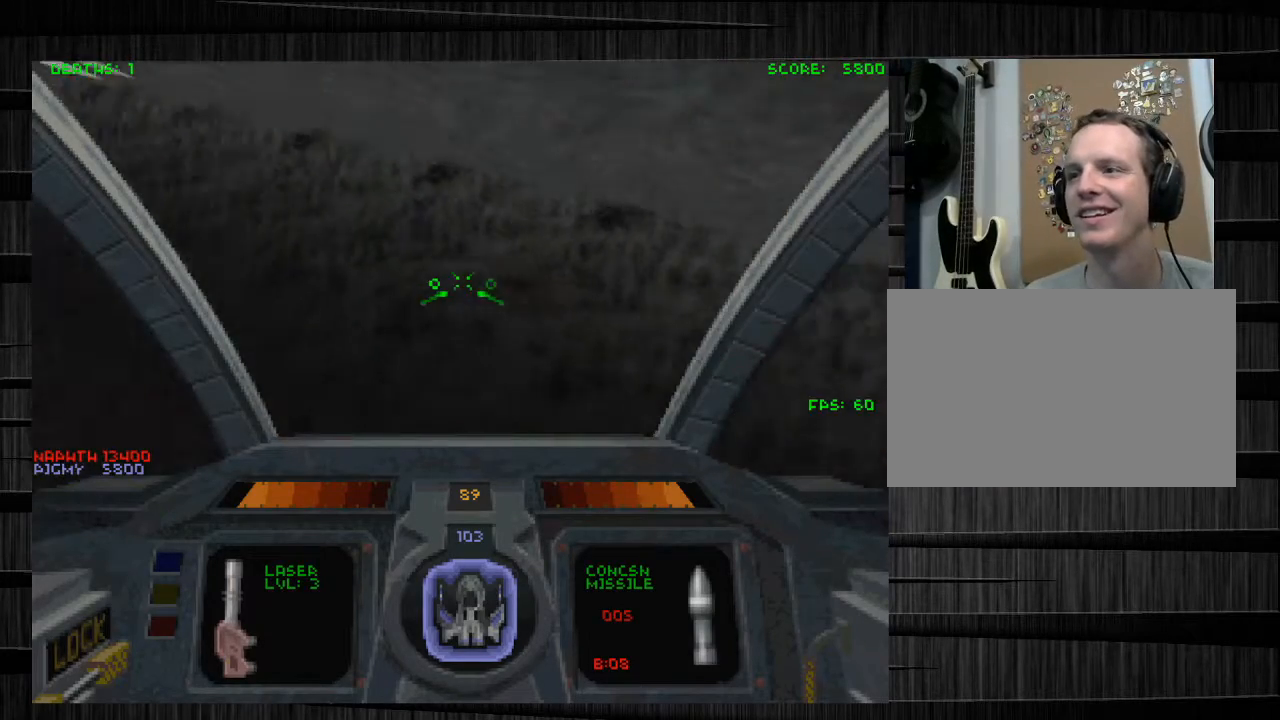
{"keys": ["a", "w"], "mouse": [], "events": [[67, "a", "down"], [300, "x", "down"], [434, "x", "up"]]}
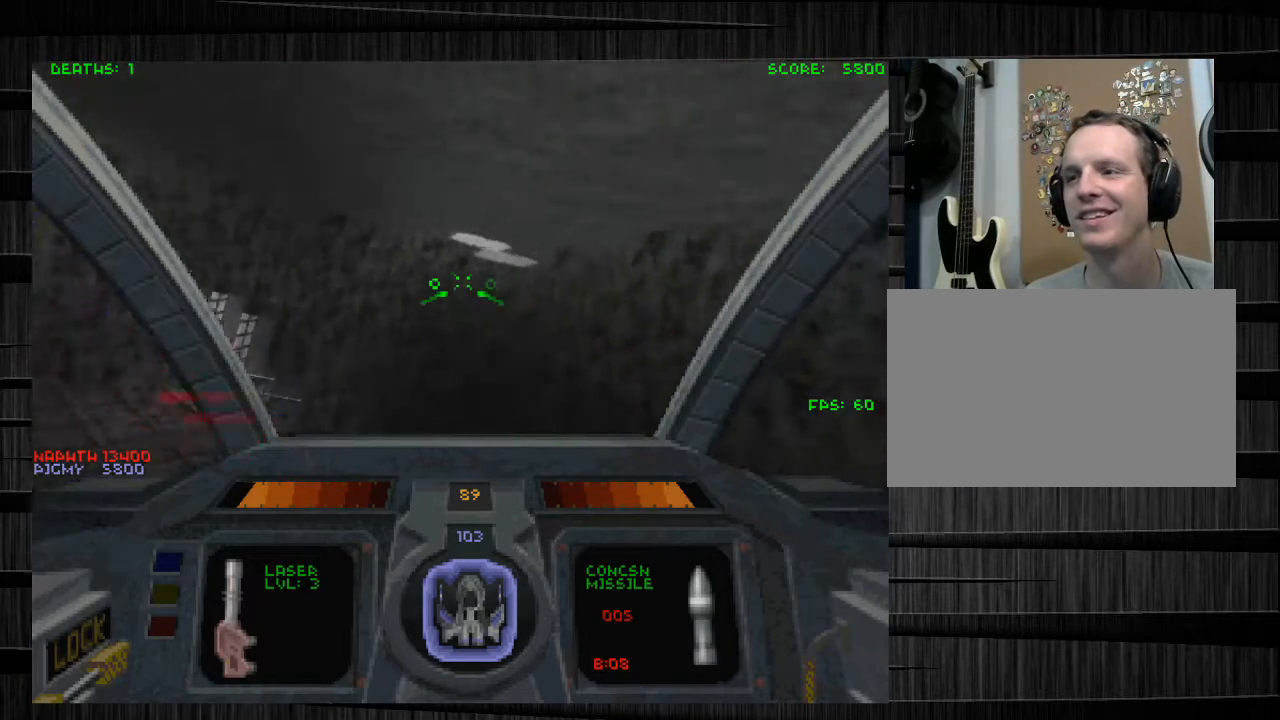
{"keys": ["d", "w"], "mouse": [], "events": [[267, "a", "up"], [501, "d", "down"]]}
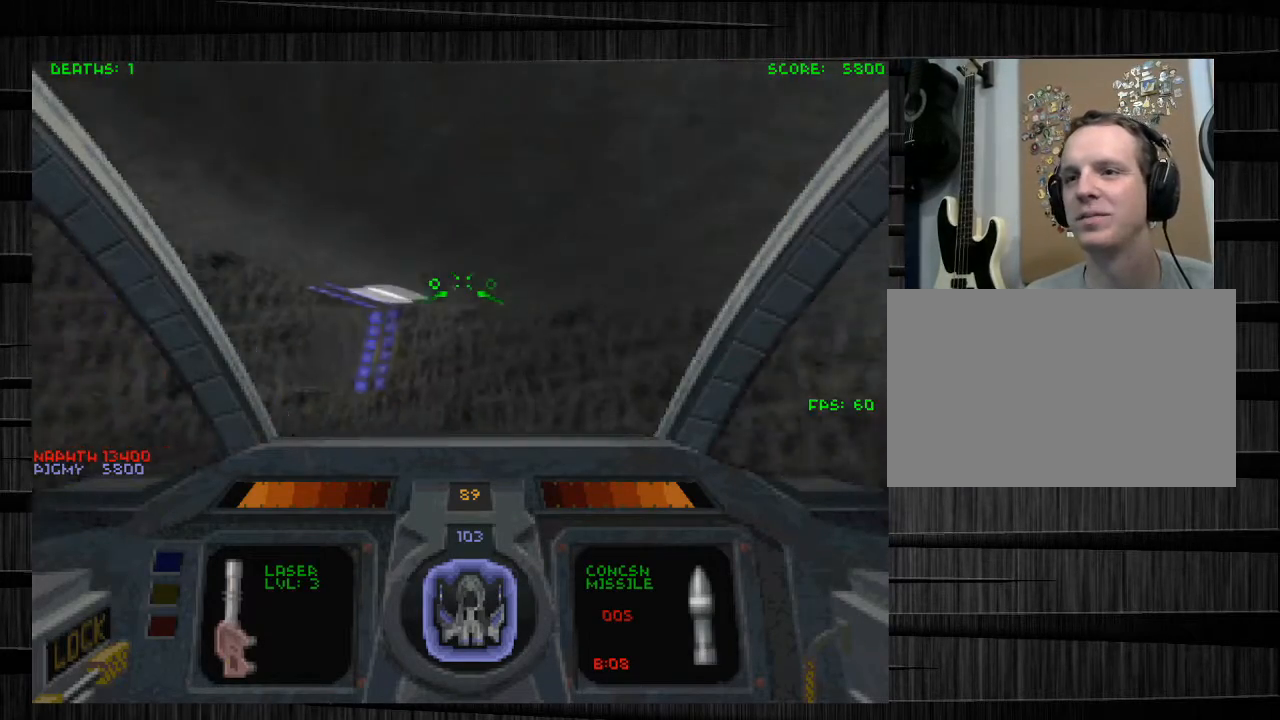
{"keys": ["w"], "mouse": [], "events": [[200, "d", "up"]]}
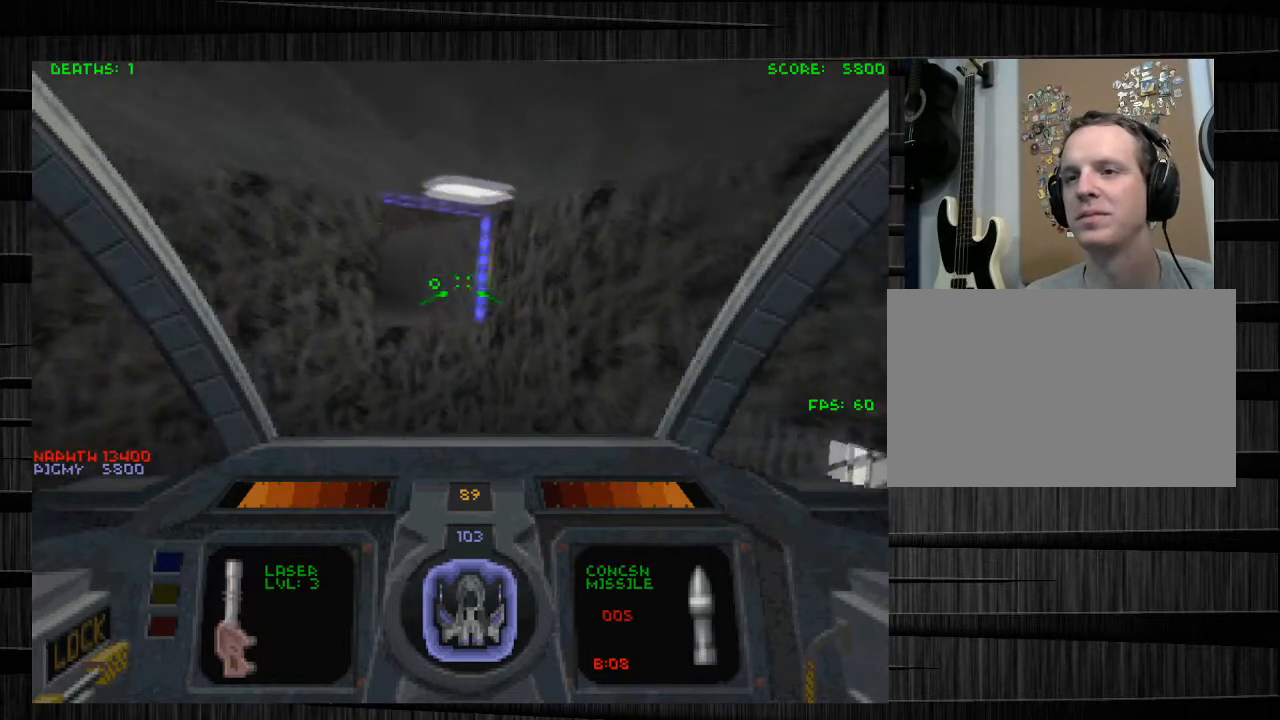
{"keys": ["w"], "mouse": [], "events": [[267, "a", "down"], [367, "a", "up"]]}
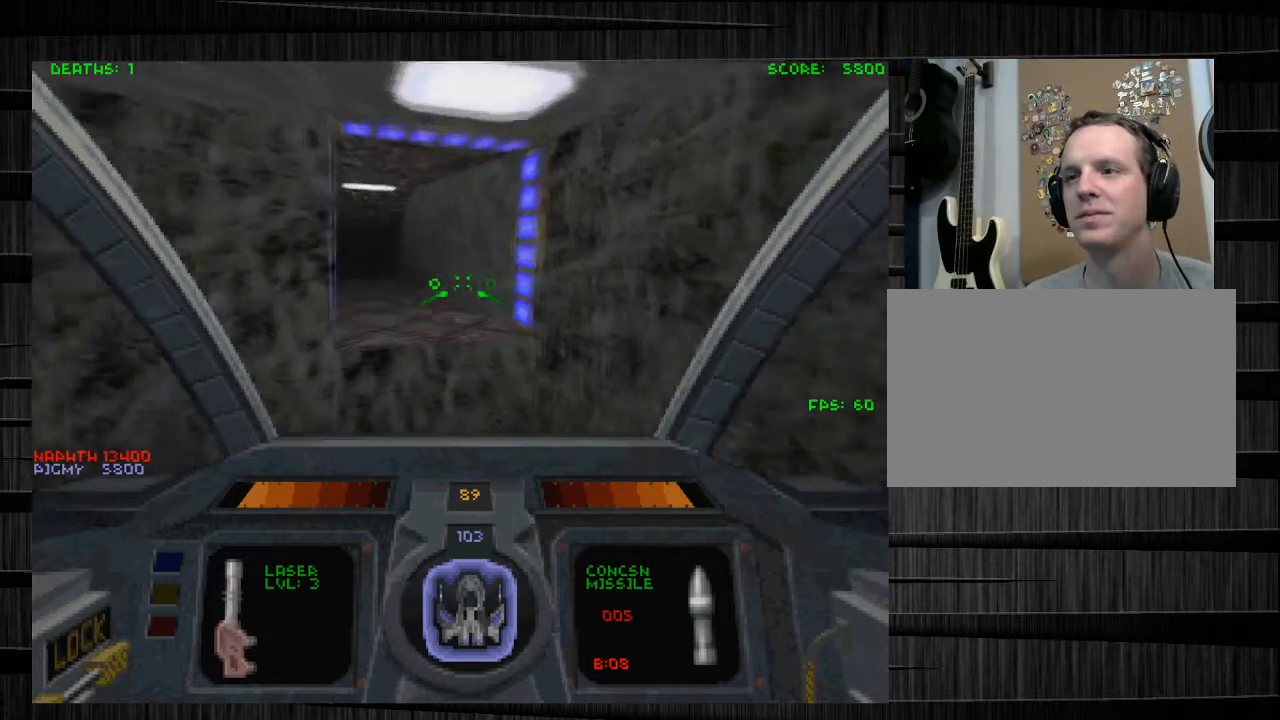
{"keys": ["w"], "mouse": [], "events": []}
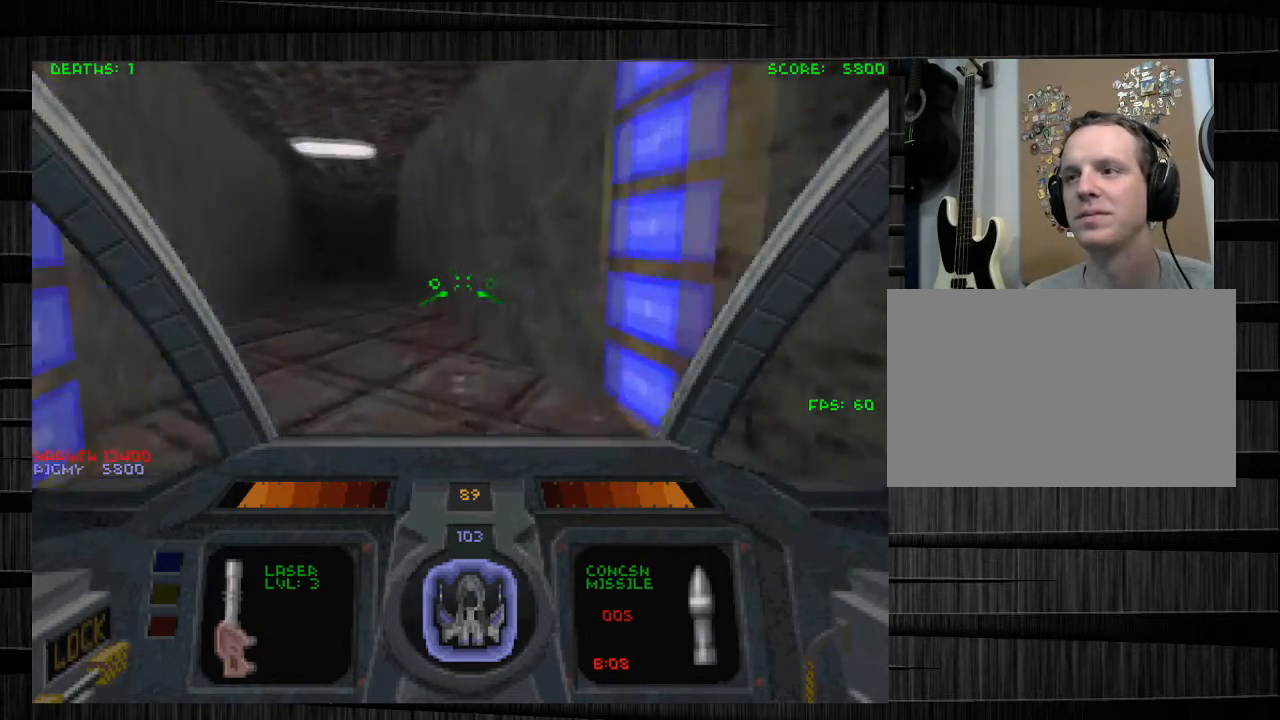
{"keys": ["a", "w"], "mouse": [], "events": [[467, "a", "down"]]}
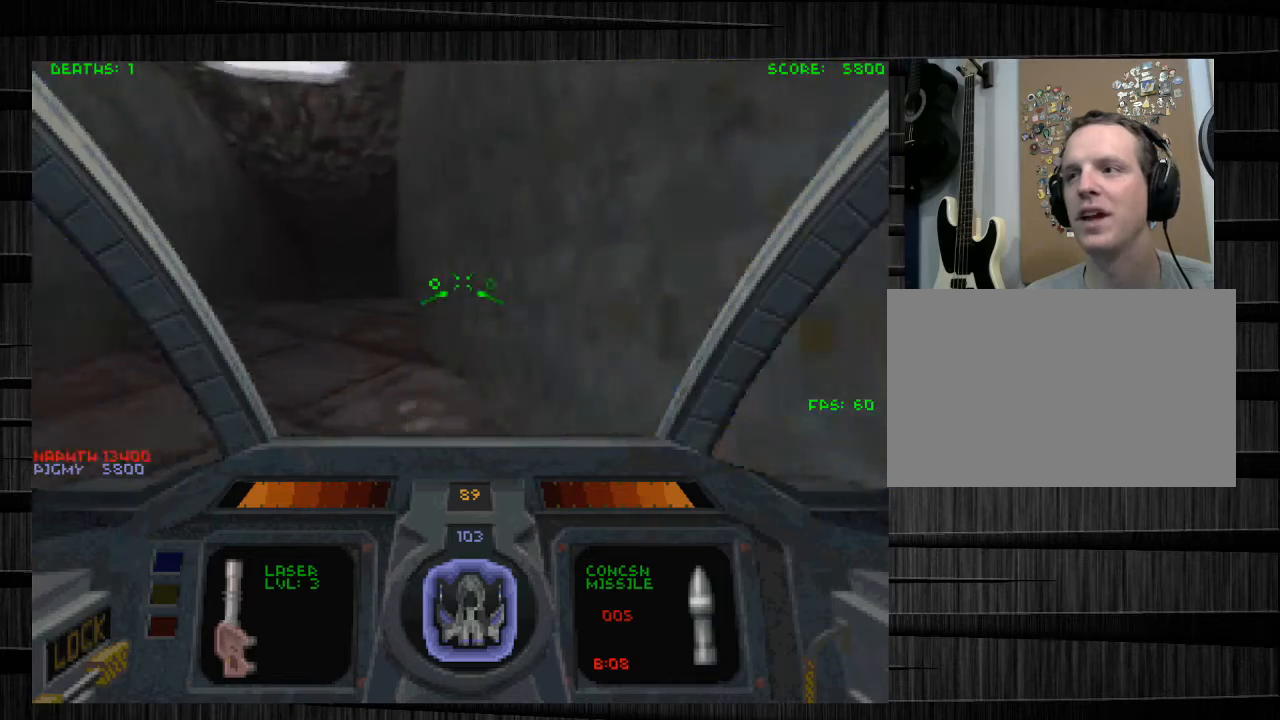
{"keys": ["w"], "mouse": [], "events": [[233, "a", "up"]]}
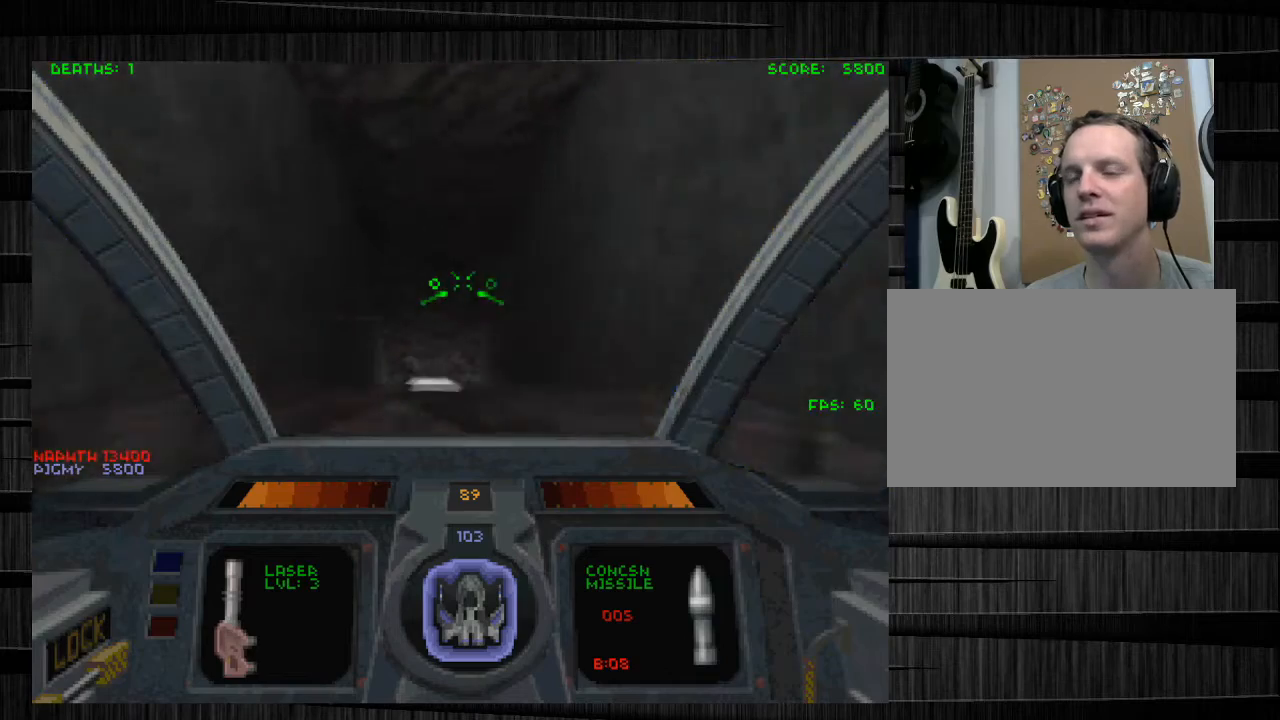
{"keys": ["w"], "mouse": [], "events": [[267, "d", "down"], [467, "d", "up"]]}
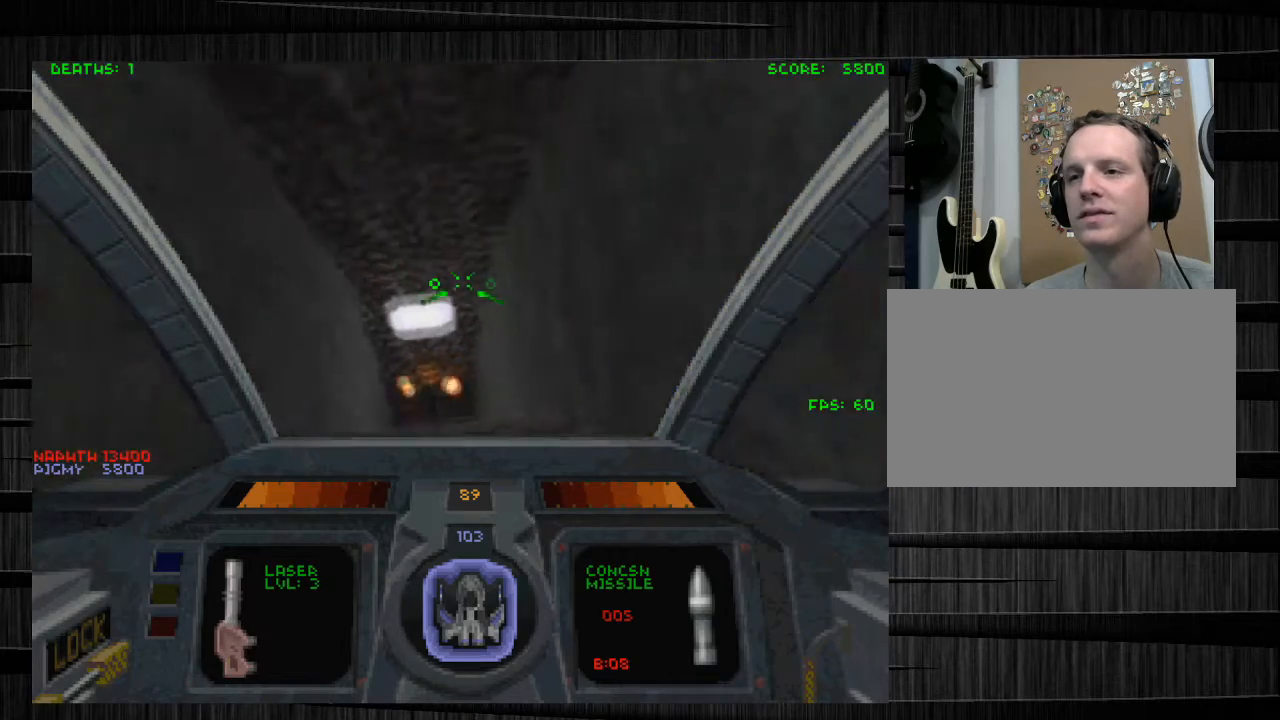
{"keys": ["s"], "mouse": ["left"], "events": [[233, "mouse_left", "down"], [267, "w", "up"], [400, "s", "down"]]}
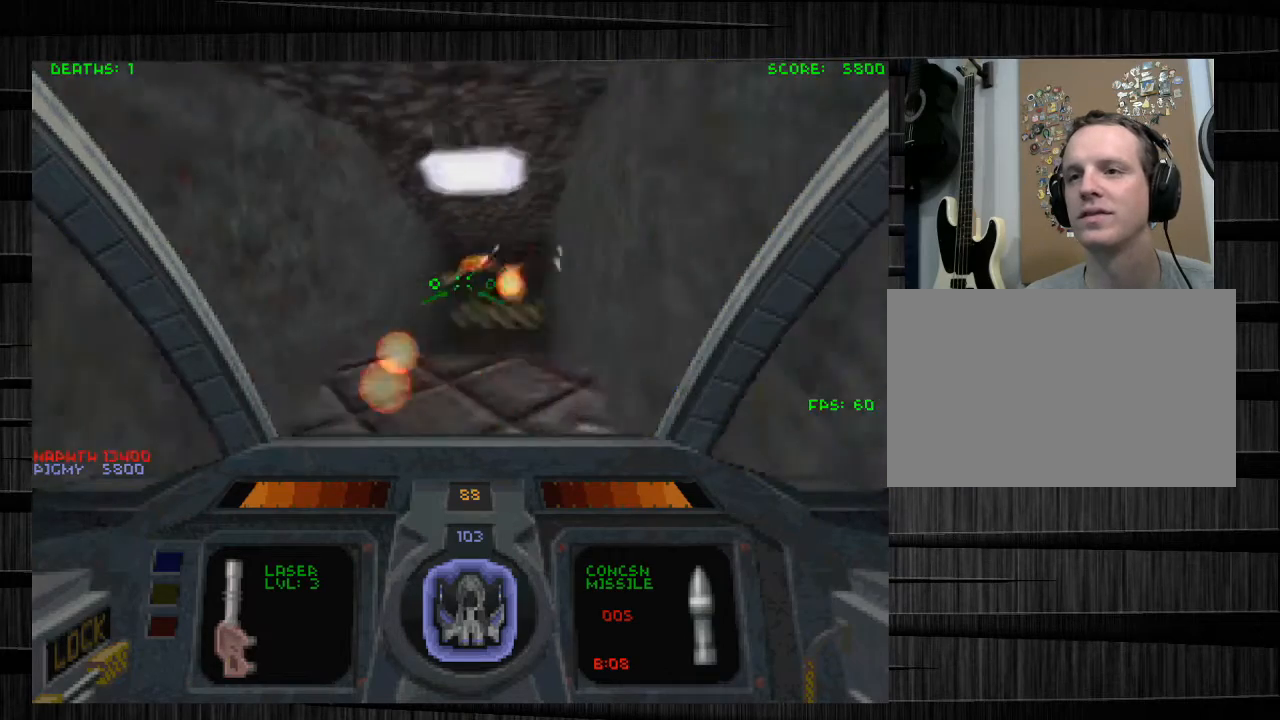
{"keys": ["a", "w"], "mouse": ["left"], "events": [[267, "a", "down"], [267, "s", "up"], [401, "w", "down"]]}
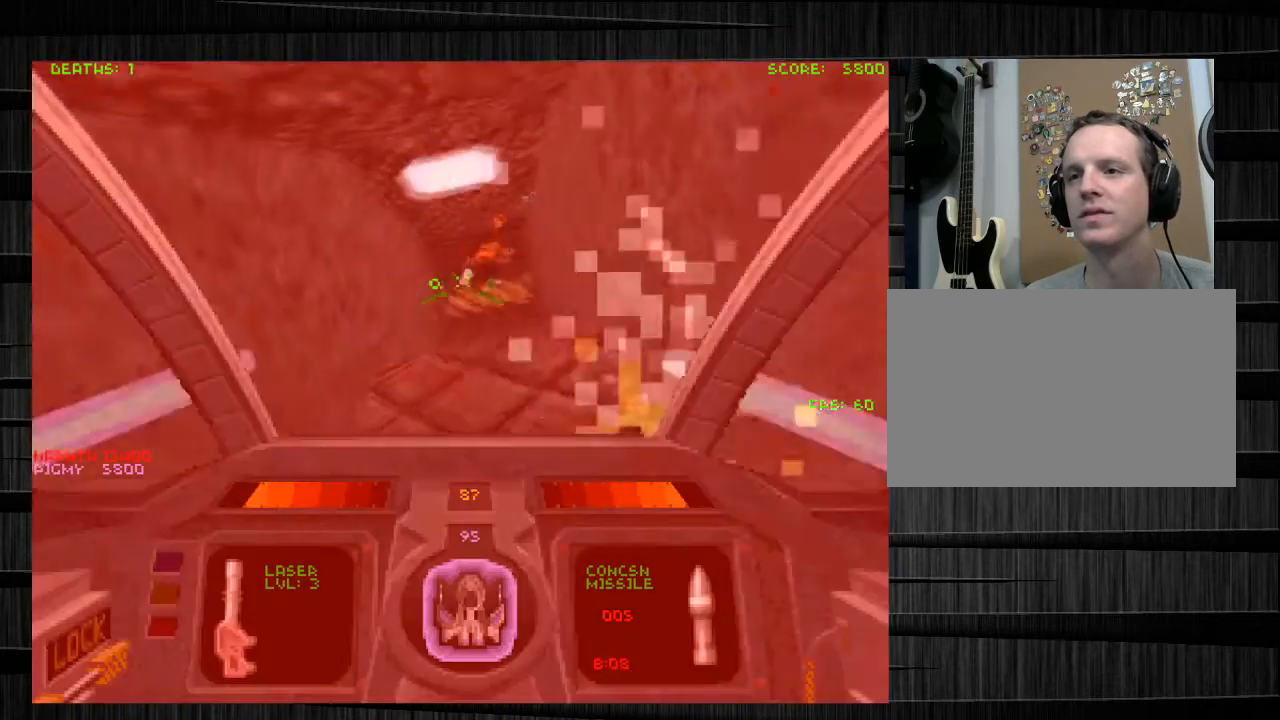
{"keys": ["w"], "mouse": ["left"], "events": [[100, "e", "down"], [434, "e", "up"], [500, "a", "up"]]}
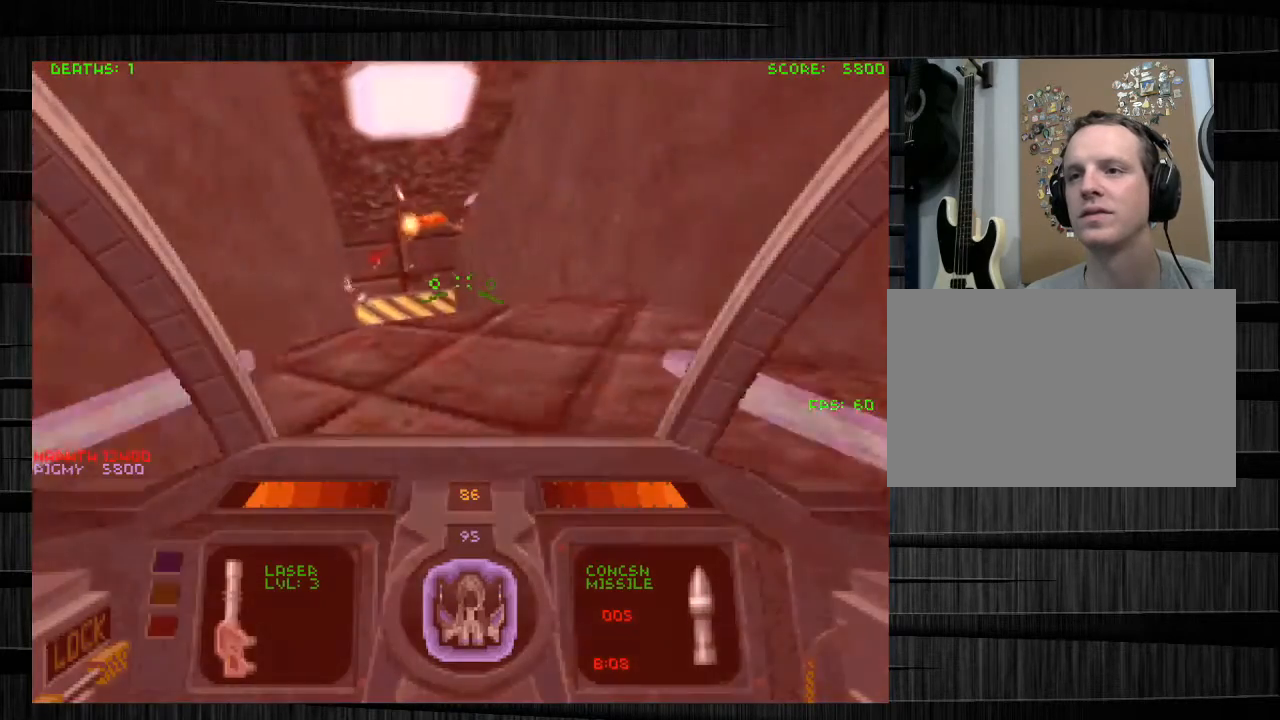
{"keys": ["d", "w"], "mouse": ["left"], "events": [[200, "d", "down"], [267, "w", "up"], [301, "w", "down"]]}
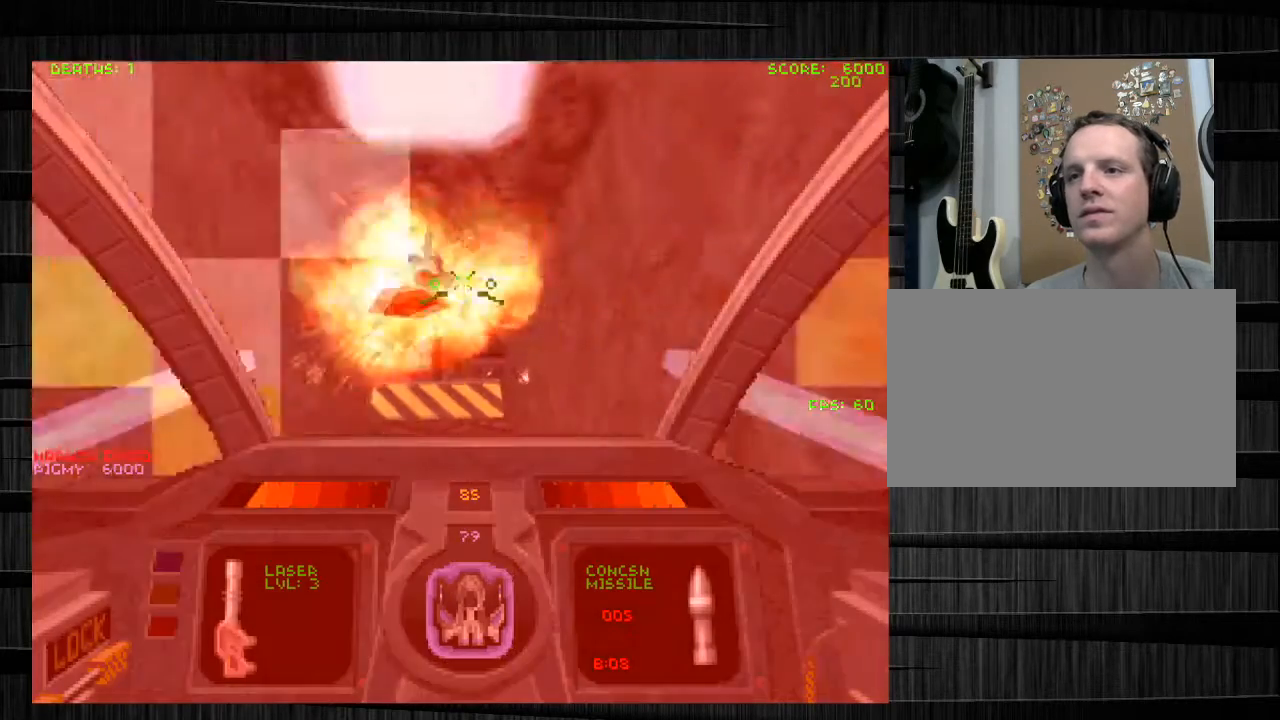
{"keys": ["e", "w"], "mouse": [], "events": [[167, "d", "up"], [167, "mouse_left", "up"], [233, "e", "down"], [300, "a", "down"], [500, "a", "up"]]}
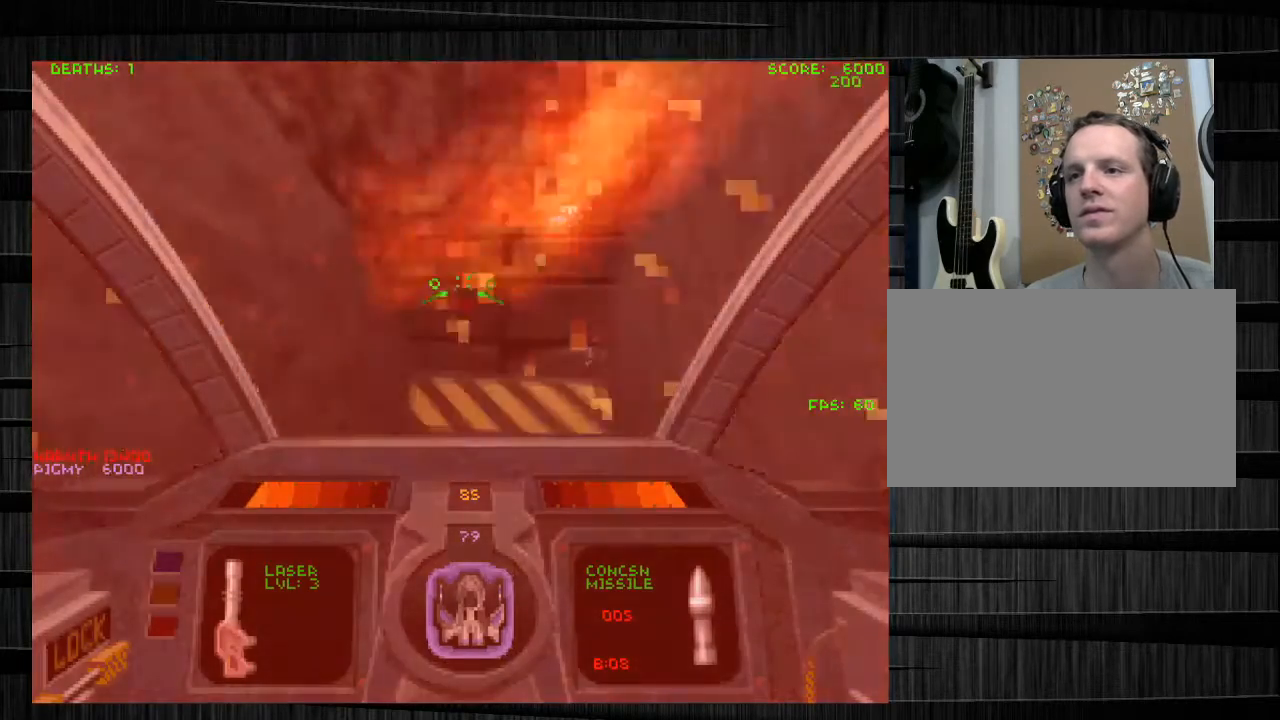
{"keys": ["d", "s"], "mouse": ["left"], "events": [[334, "w", "up"], [367, "e", "up"], [434, "d", "down"], [467, "s", "down"], [501, "mouse_left", "down"]]}
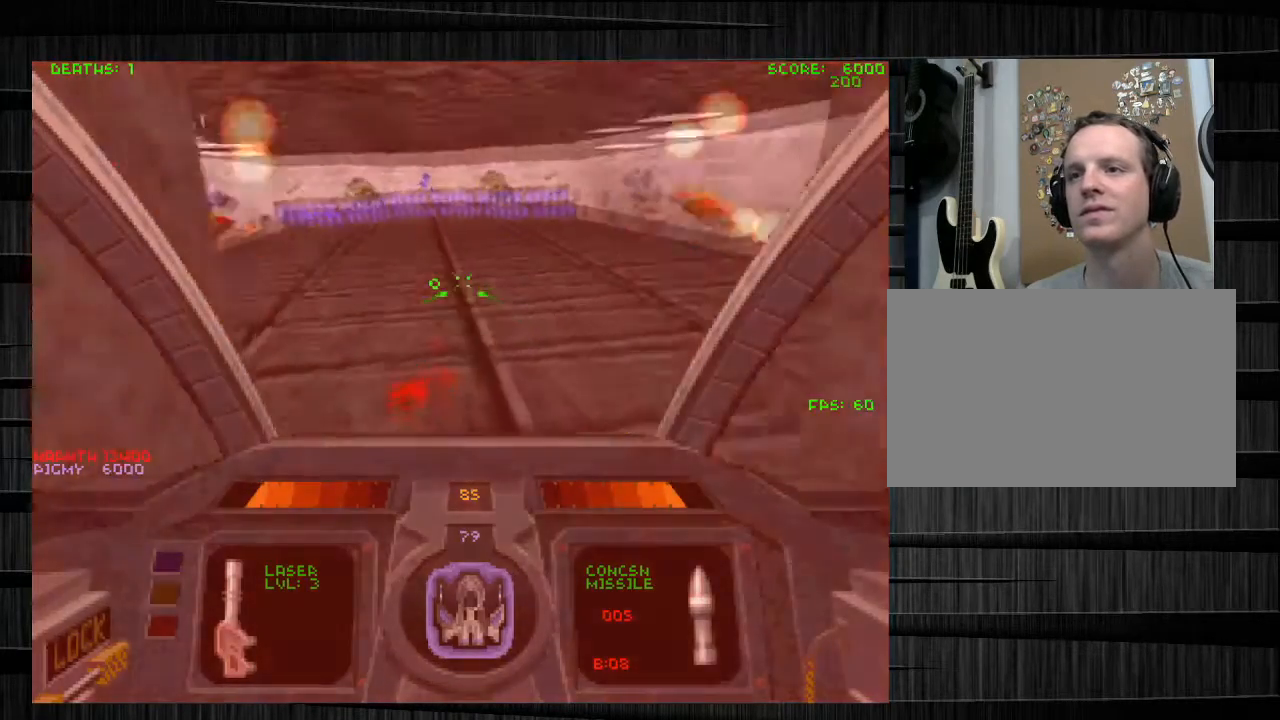
{"keys": ["d", "q", "s"], "mouse": ["left", "right"], "events": [[333, "q", "down"], [467, "mouse_right", "down"]]}
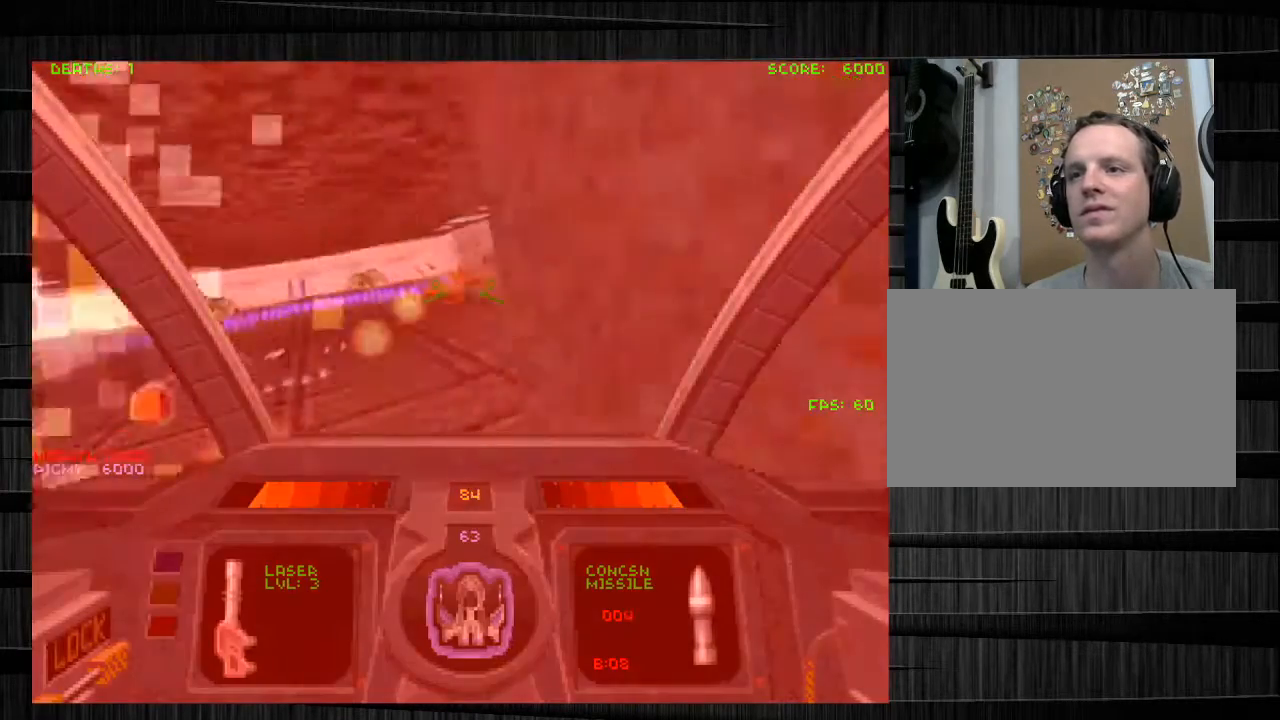
{"keys": ["s"], "mouse": ["left"], "events": [[34, "d", "up"], [100, "mouse_right", "up"], [401, "q", "up"]]}